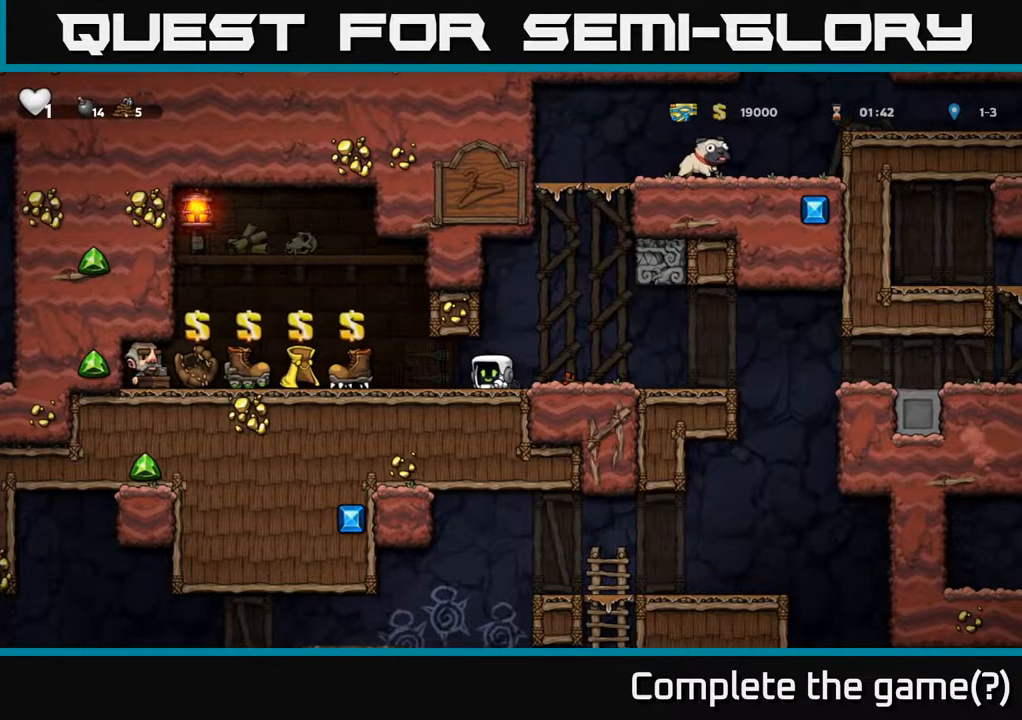
Gameplay with a controller (Xbox layout); each line is a JSON object with the inputs held at the frame after it. "events" lists button and stick changes between this image and that frame as [ms after this image, input, new state], when the widget could be followed in between.
{"buttons": ["L2"], "left_stick": "center", "right_stick": "center", "events": [[50, "DPAD_LEFT", "up"], [217, "DPAD_LEFT", "down"], [367, "DPAD_LEFT", "up"], [467, "L2", "down"]]}
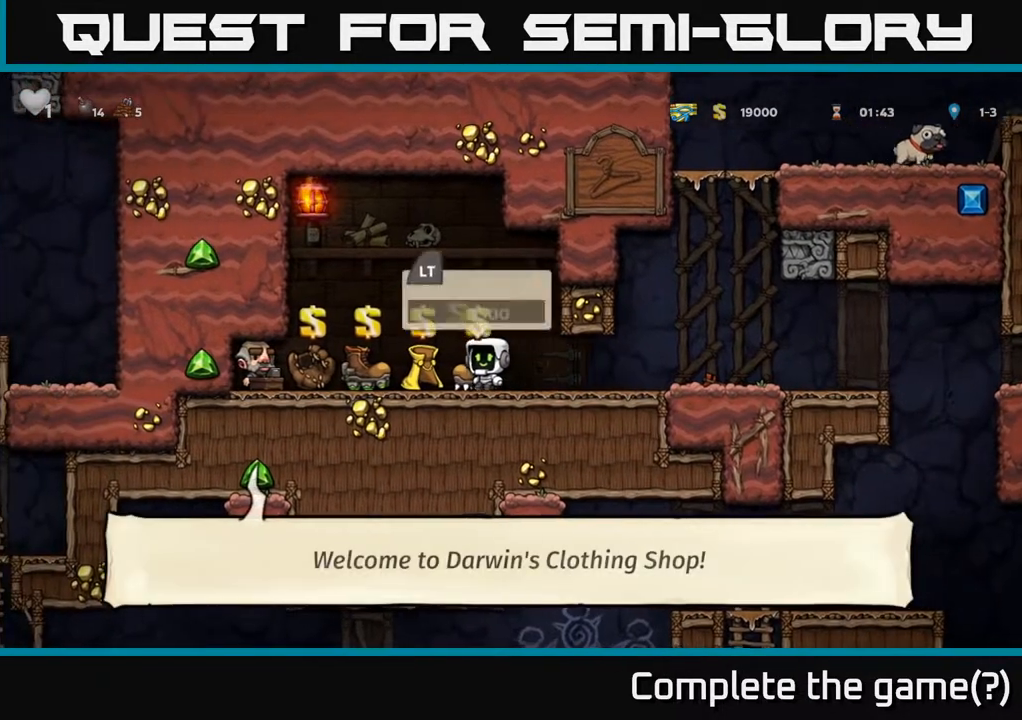
{"buttons": ["DPAD_RIGHT"], "left_stick": "center", "right_stick": "center", "events": [[67, "L2", "up"], [117, "DPAD_RIGHT", "down"]]}
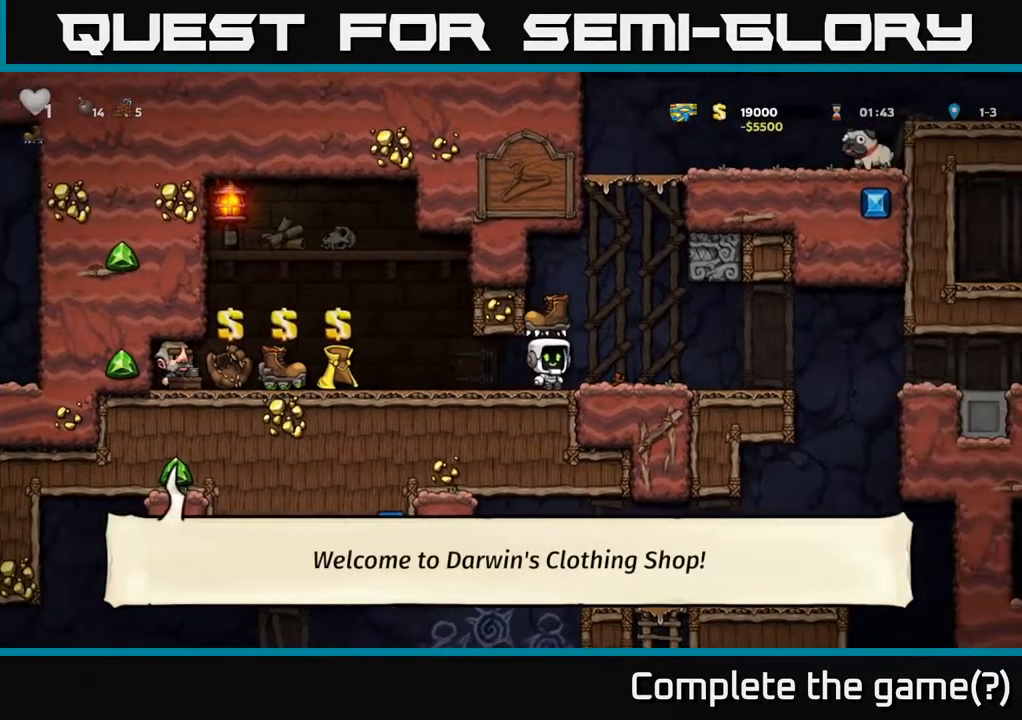
{"buttons": [], "left_stick": "center", "right_stick": "center", "events": [[100, "DPAD_RIGHT", "up"], [233, "DPAD_UP", "down"], [267, "R1", "down"], [350, "R1", "up"], [367, "DPAD_UP", "up"]]}
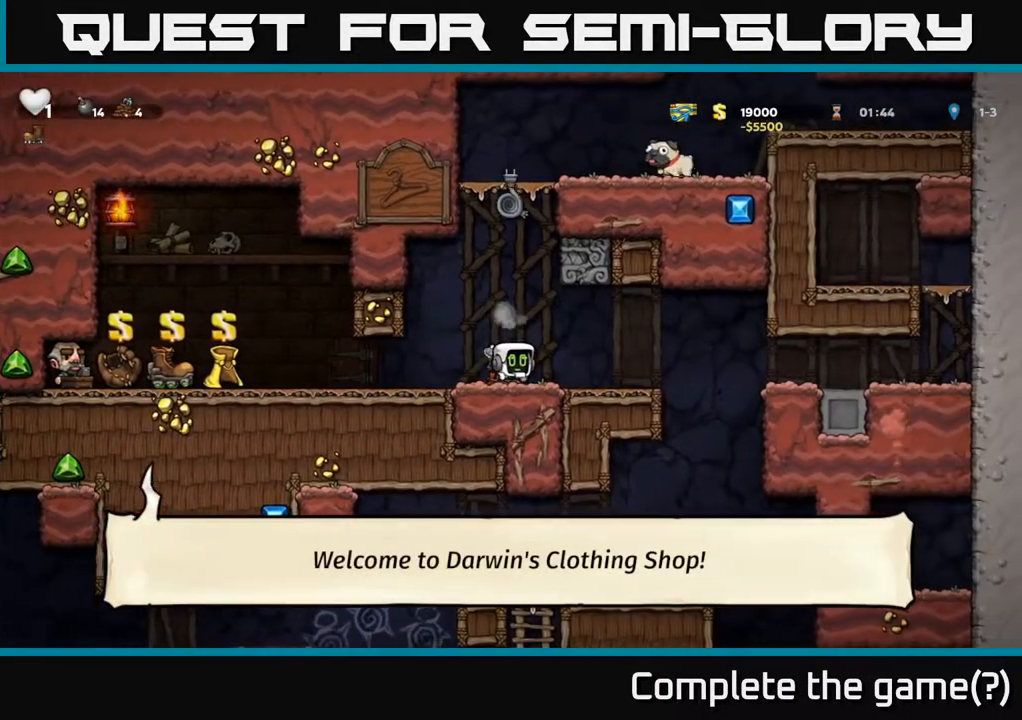
{"buttons": ["DPAD_LEFT"], "left_stick": "center", "right_stick": "center", "events": [[150, "DPAD_RIGHT", "down"], [350, "DPAD_RIGHT", "up"], [417, "DPAD_LEFT", "down"]]}
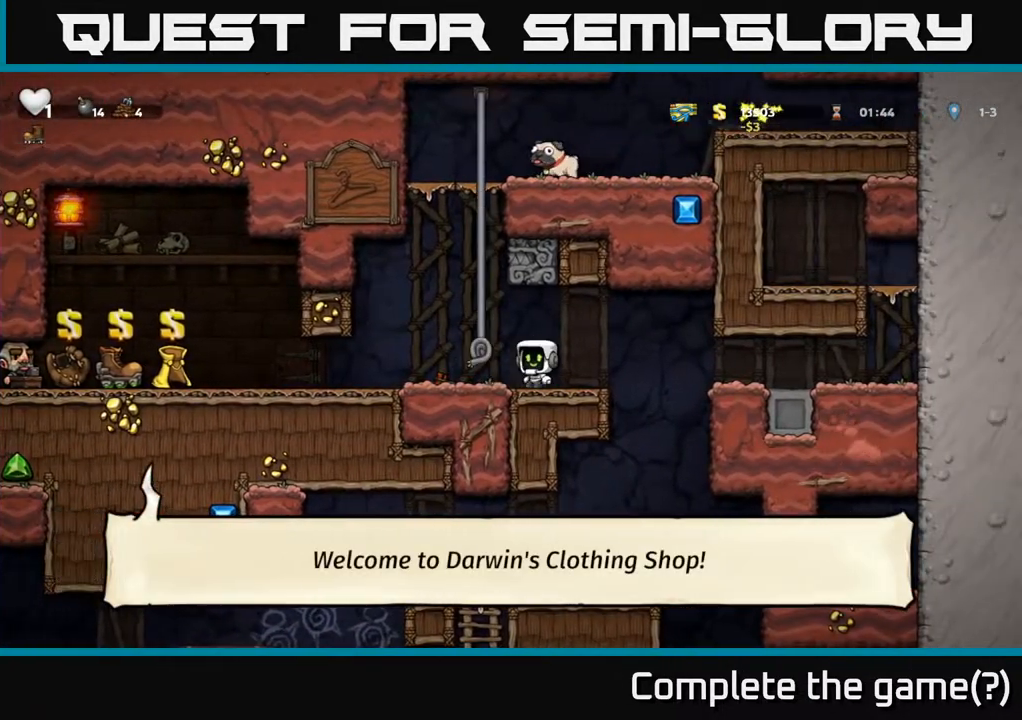
{"buttons": ["DPAD_UP"], "left_stick": "center", "right_stick": "center", "events": [[83, "A", "down"], [117, "DPAD_UP", "down"], [133, "DPAD_LEFT", "up"], [250, "A", "up"]]}
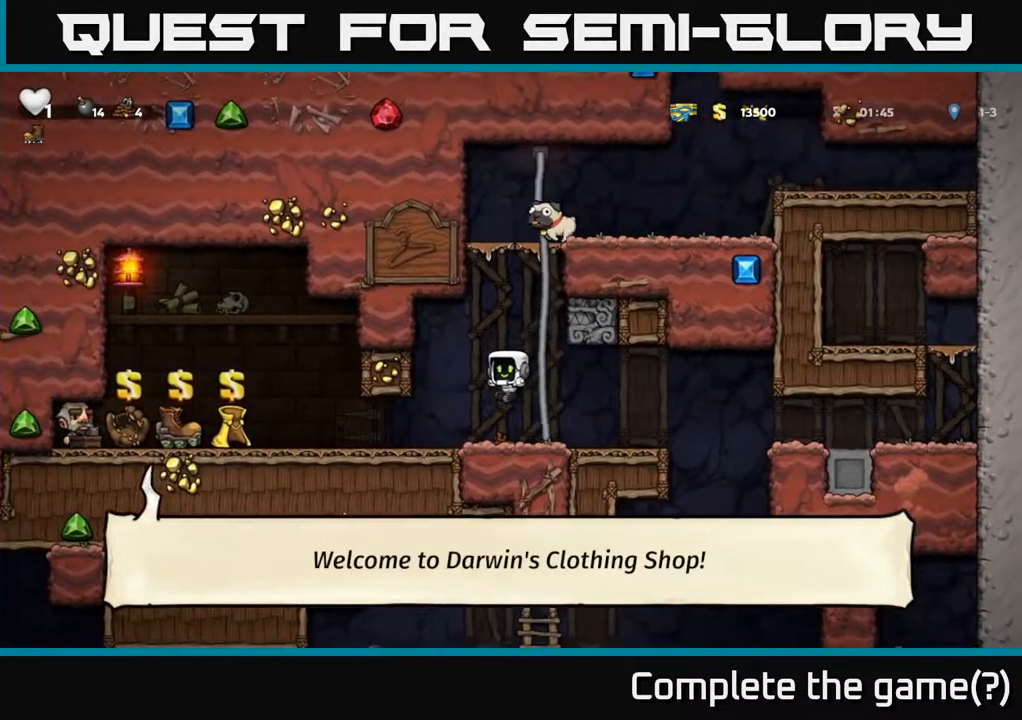
{"buttons": ["DPAD_UP", "DPAD_RIGHT"], "left_stick": "center", "right_stick": "center", "events": [[167, "A", "down"], [383, "DPAD_RIGHT", "down"], [467, "A", "up"]]}
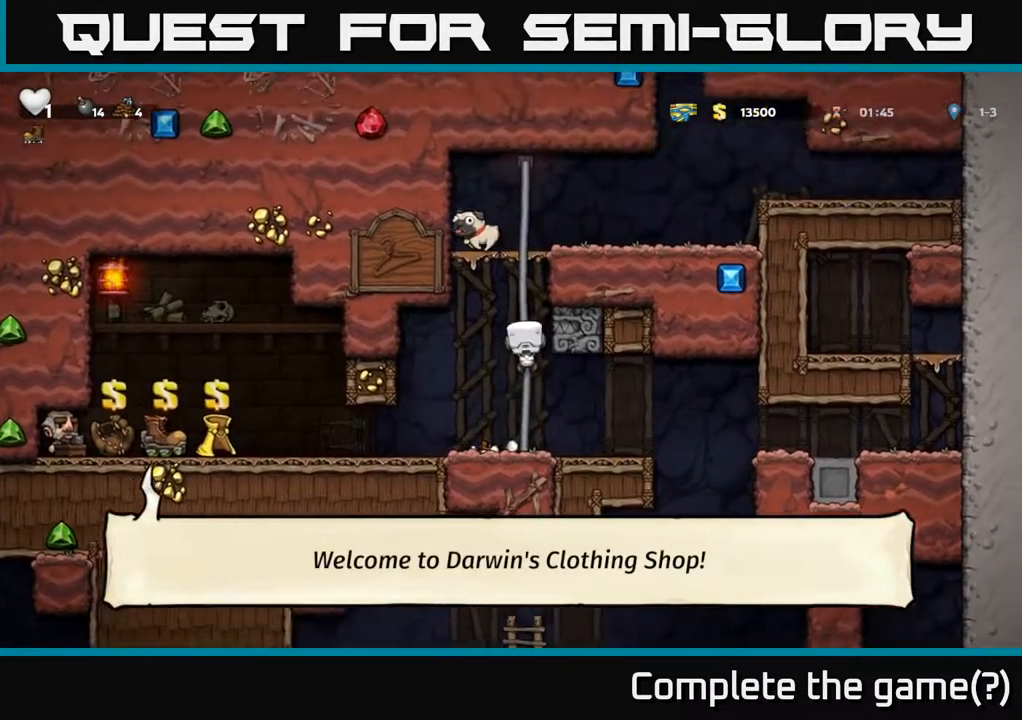
{"buttons": ["DPAD_RIGHT"], "left_stick": "center", "right_stick": "center", "events": [[17, "DPAD_RIGHT", "up"], [317, "A", "down"], [500, "A", "up"], [500, "DPAD_RIGHT", "down"], [500, "DPAD_UP", "up"]]}
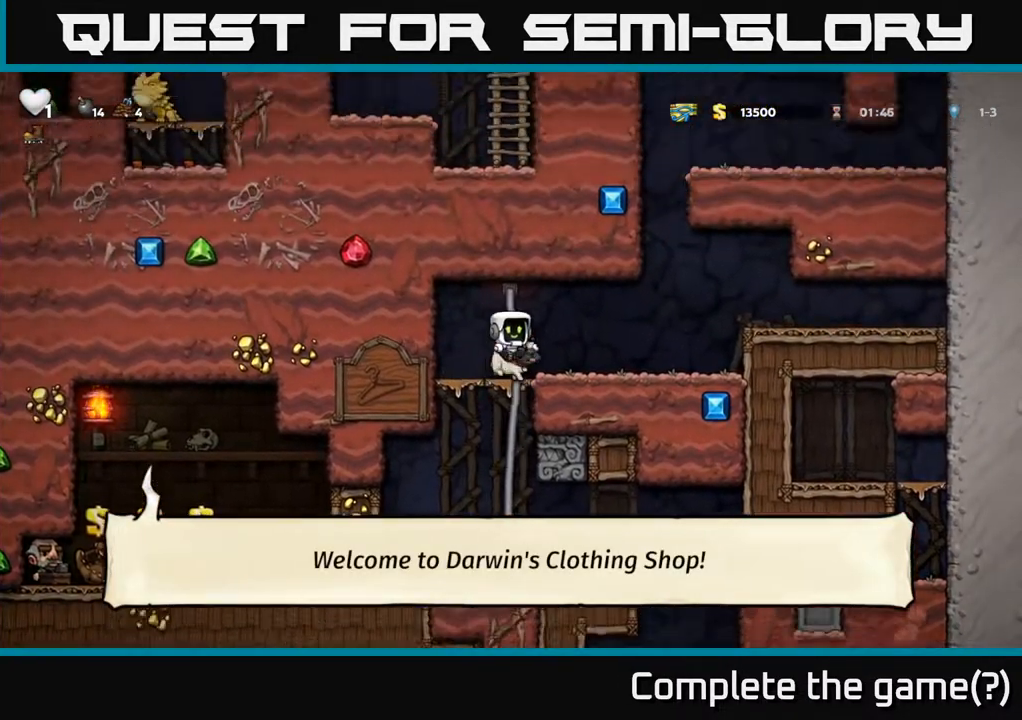
{"buttons": ["X", "DPAD_DOWN"], "left_stick": "center", "right_stick": "center", "events": [[117, "DPAD_RIGHT", "up"], [417, "DPAD_DOWN", "down"], [500, "X", "down"]]}
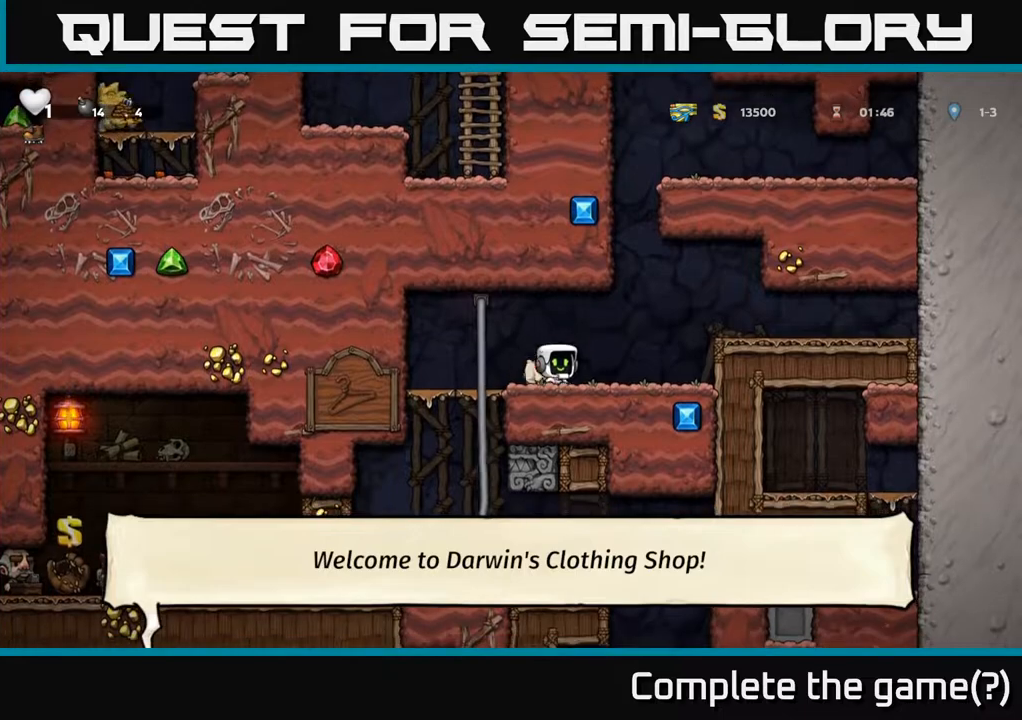
{"buttons": ["A", "DPAD_DOWN"], "left_stick": "center", "right_stick": "center", "events": [[117, "X", "up"], [167, "DPAD_DOWN", "up"], [183, "DPAD_LEFT", "down"], [400, "DPAD_DOWN", "down"], [400, "DPAD_LEFT", "up"], [467, "A", "down"]]}
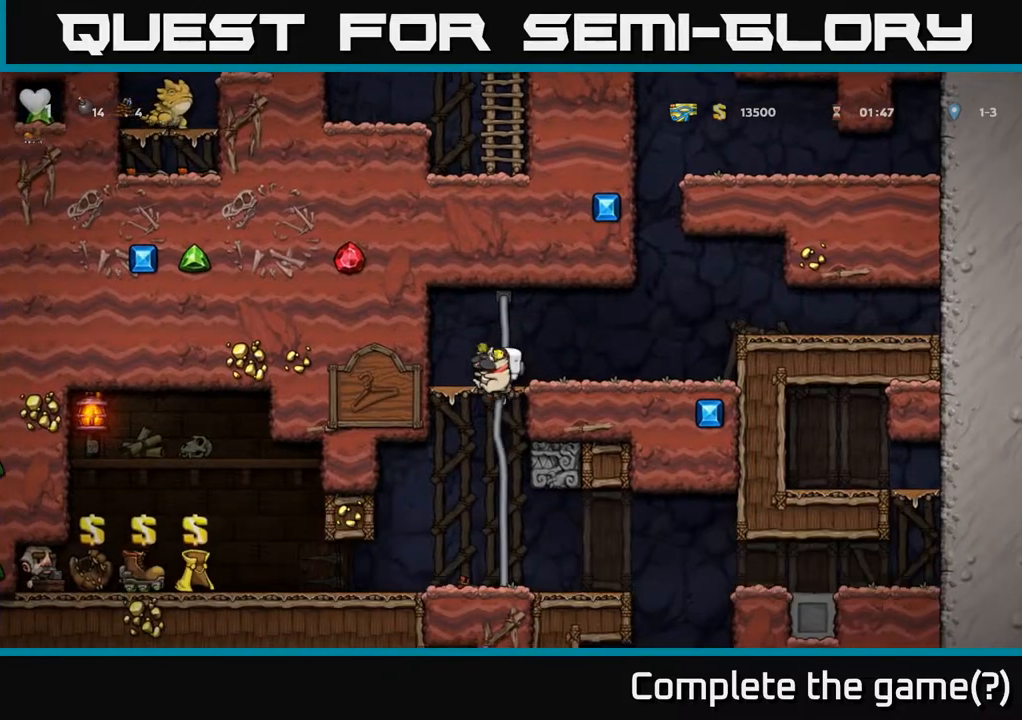
{"buttons": ["DPAD_DOWN"], "left_stick": "center", "right_stick": "center", "events": [[67, "A", "up"], [117, "DPAD_DOWN", "up"], [233, "DPAD_DOWN", "down"]]}
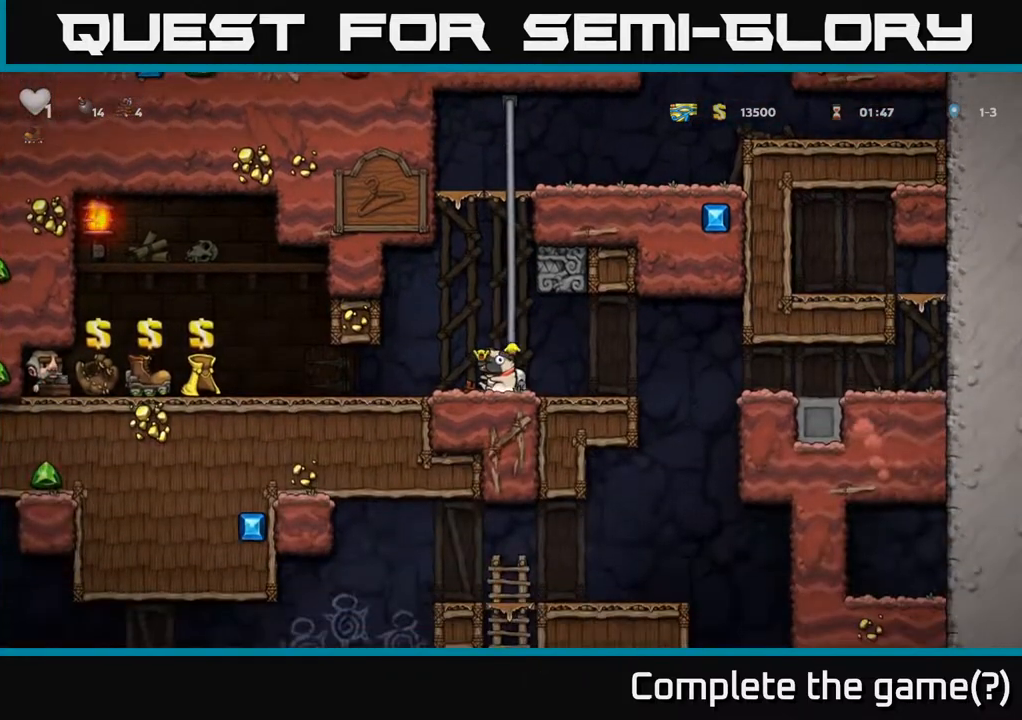
{"buttons": ["DPAD_DOWN"], "left_stick": "center", "right_stick": "center", "events": []}
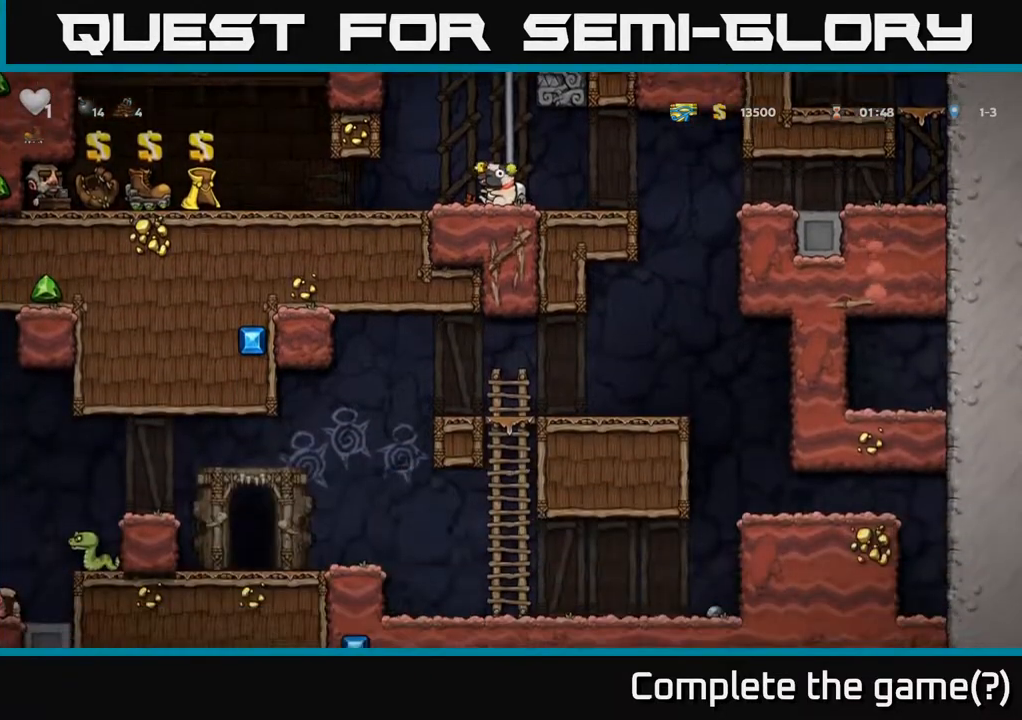
{"buttons": ["DPAD_DOWN"], "left_stick": "center", "right_stick": "center", "events": []}
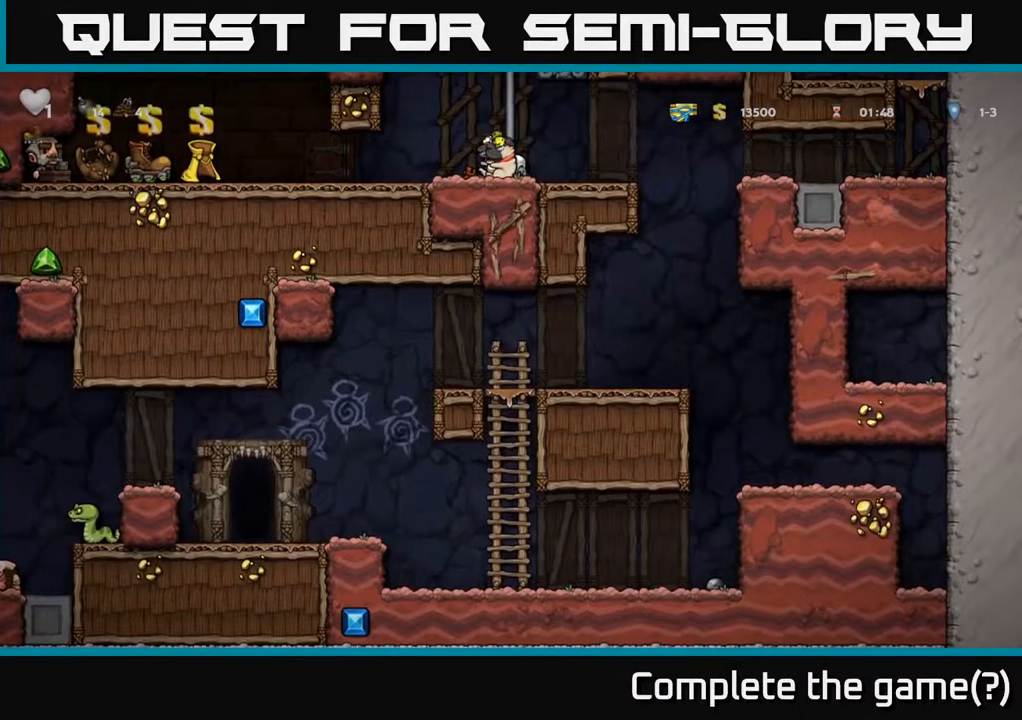
{"buttons": ["DPAD_DOWN"], "left_stick": "center", "right_stick": "center", "events": []}
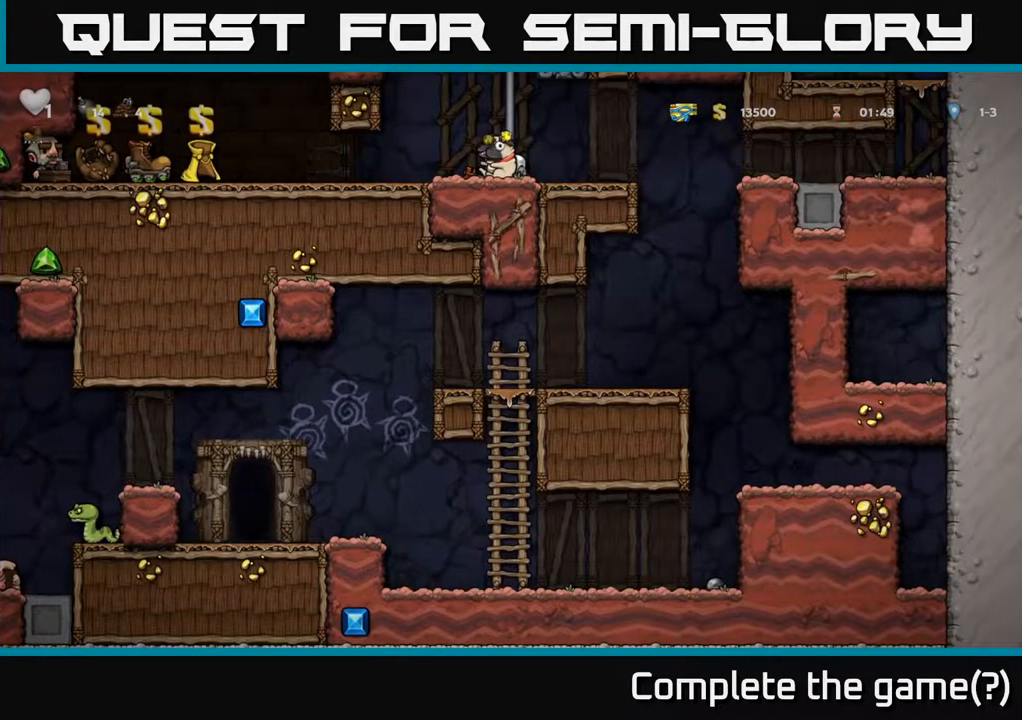
{"buttons": [], "left_stick": "center", "right_stick": "center", "events": [[450, "DPAD_DOWN", "up"]]}
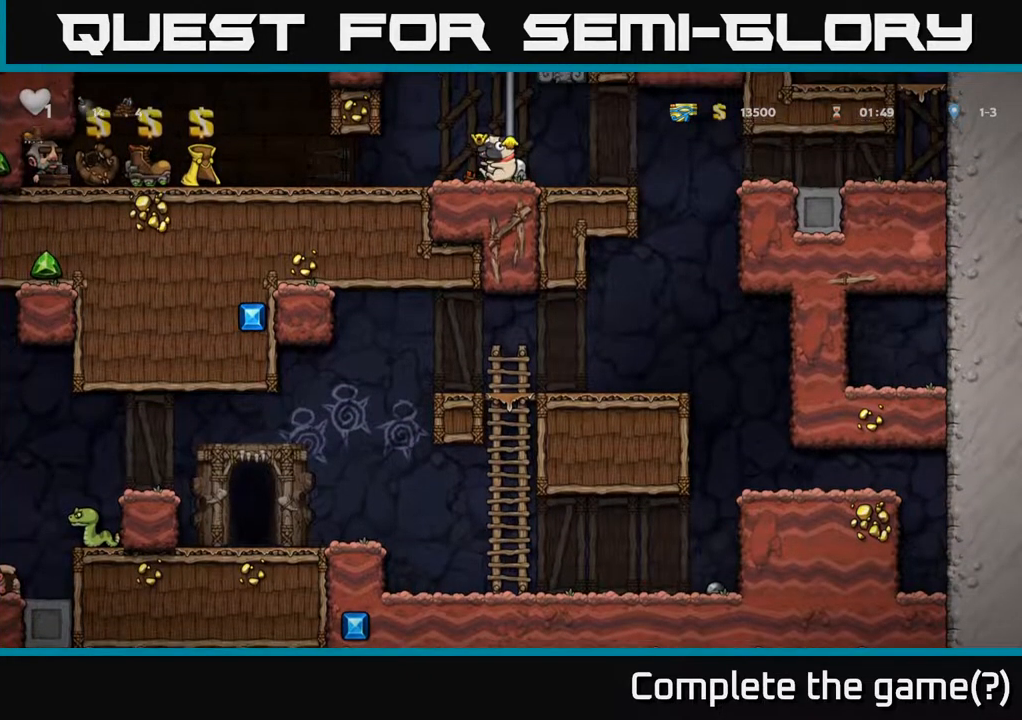
{"buttons": ["DPAD_LEFT"], "left_stick": "center", "right_stick": "center", "events": [[17, "DPAD_RIGHT", "down"], [183, "DPAD_DOWN", "down"], [250, "DPAD_RIGHT", "up"], [267, "X", "down"], [333, "X", "up"], [367, "DPAD_DOWN", "up"], [383, "DPAD_LEFT", "down"]]}
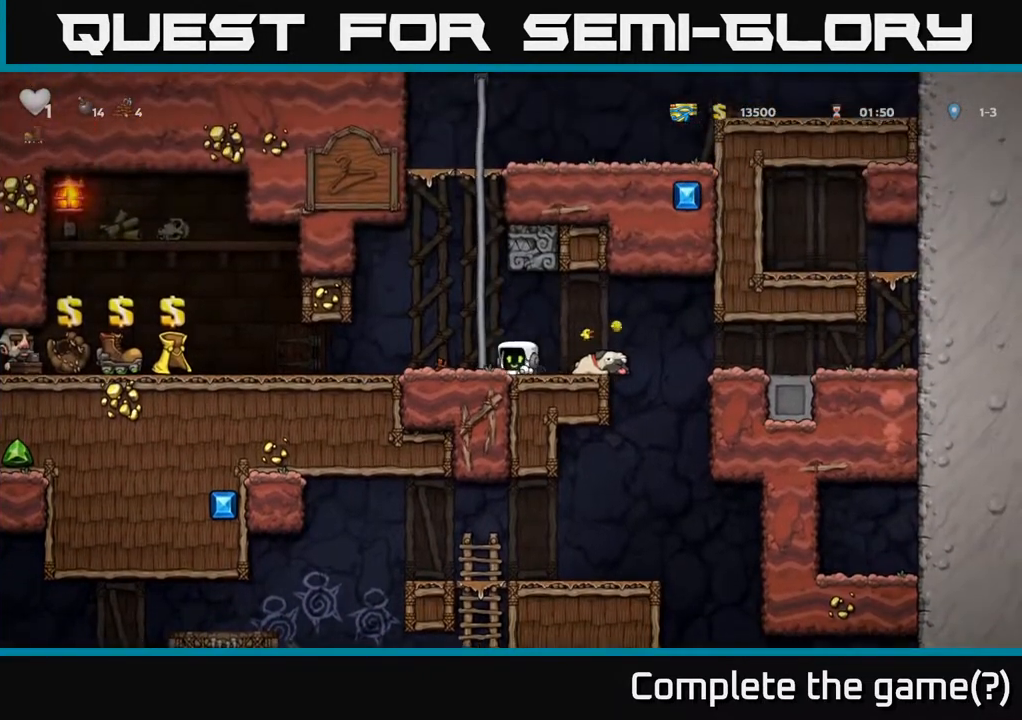
{"buttons": ["DPAD_UP"], "left_stick": "center", "right_stick": "center", "events": [[83, "DPAD_LEFT", "up"], [100, "DPAD_UP", "down"], [133, "A", "down"], [250, "A", "up"], [317, "DPAD_RIGHT", "down"], [417, "DPAD_RIGHT", "up"]]}
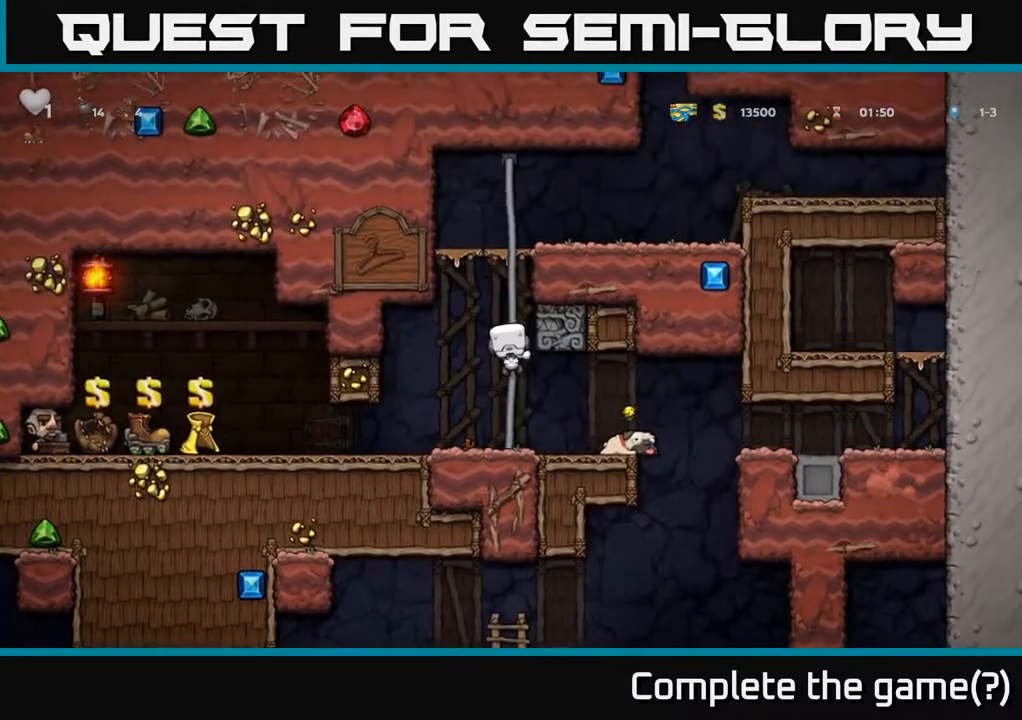
{"buttons": ["DPAD_RIGHT"], "left_stick": "center", "right_stick": "center", "events": [[300, "A", "down"], [350, "DPAD_RIGHT", "down"], [367, "DPAD_UP", "up"], [483, "A", "up"]]}
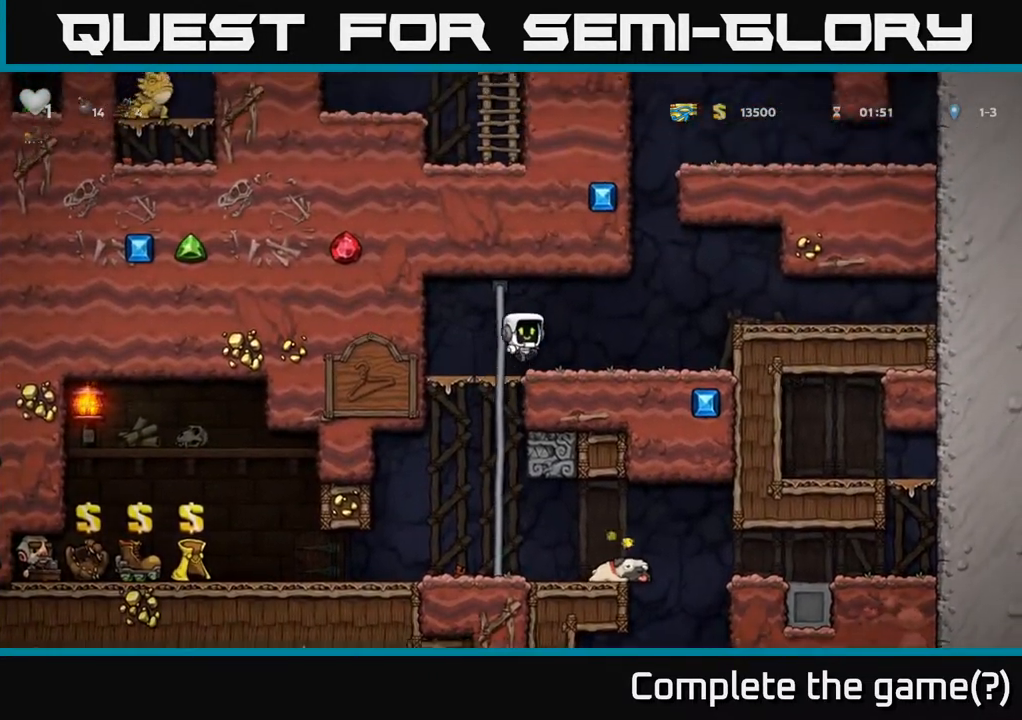
{"buttons": ["DPAD_RIGHT"], "left_stick": "center", "right_stick": "center", "events": [[267, "A", "down"], [433, "A", "up"]]}
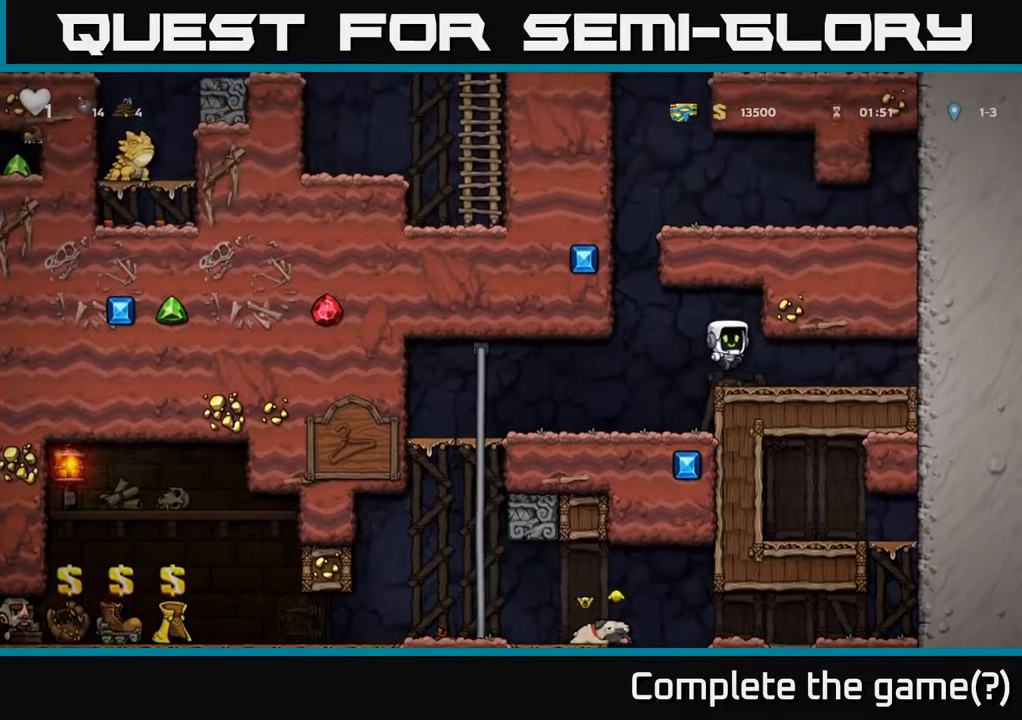
{"buttons": ["A", "DPAD_LEFT"], "left_stick": "center", "right_stick": "center", "events": [[50, "DPAD_RIGHT", "up"], [233, "DPAD_LEFT", "down"], [433, "A", "down"]]}
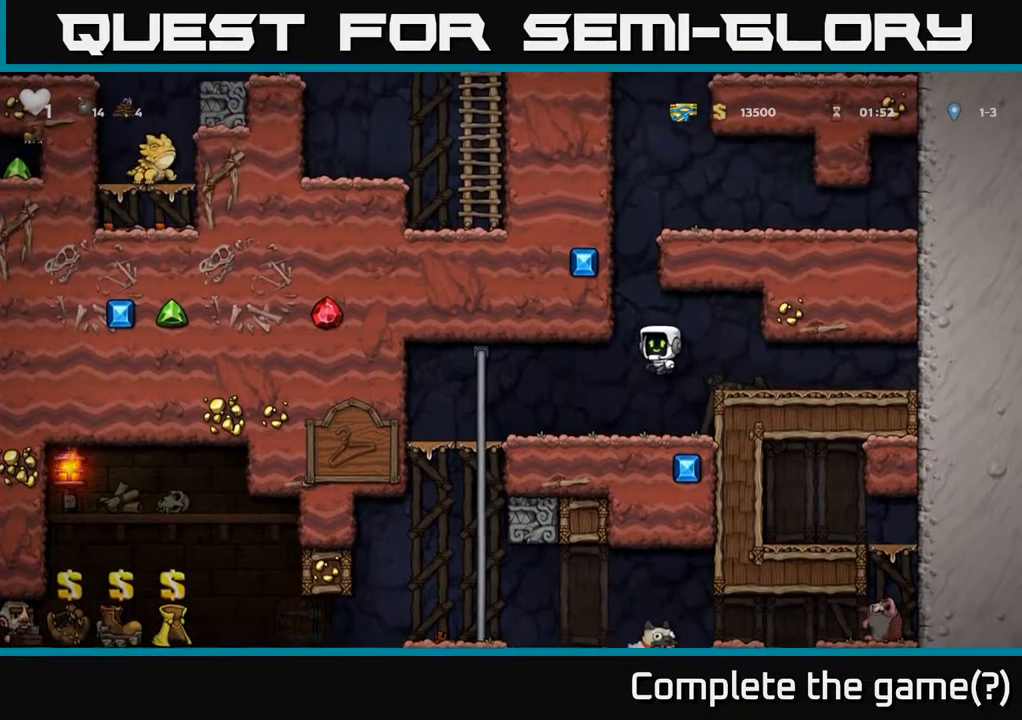
{"buttons": [], "left_stick": "center", "right_stick": "center", "events": [[117, "DPAD_LEFT", "up"], [283, "A", "up"]]}
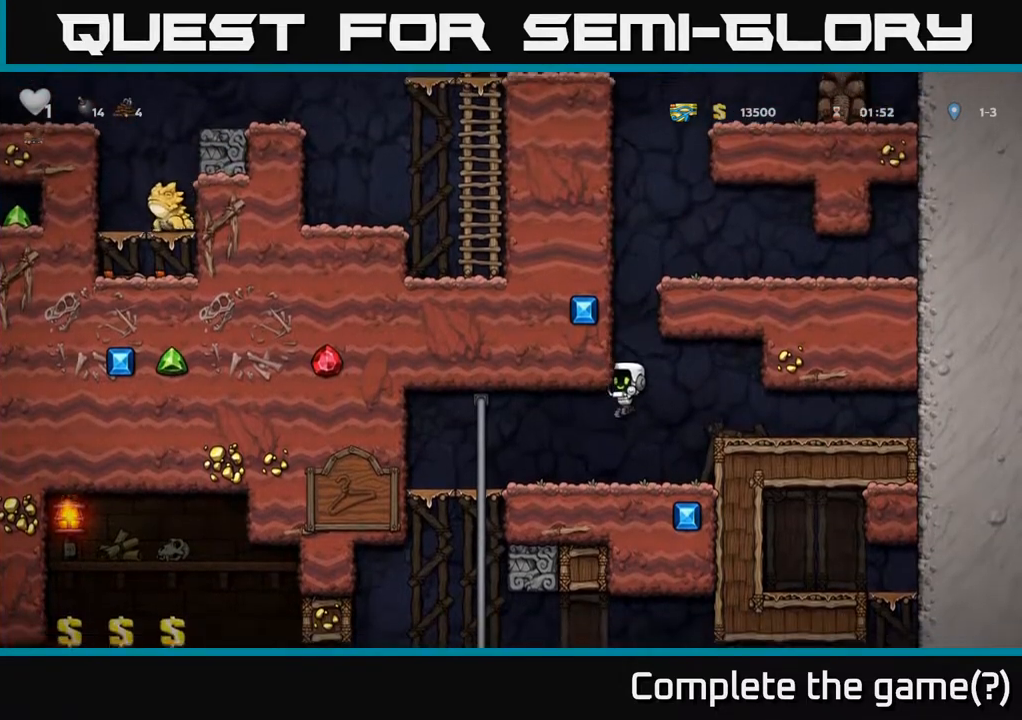
{"buttons": ["DPAD_UP"], "left_stick": "center", "right_stick": "center", "events": [[150, "A", "down"], [167, "DPAD_UP", "down"], [367, "R1", "down"], [450, "A", "up"], [467, "R1", "up"]]}
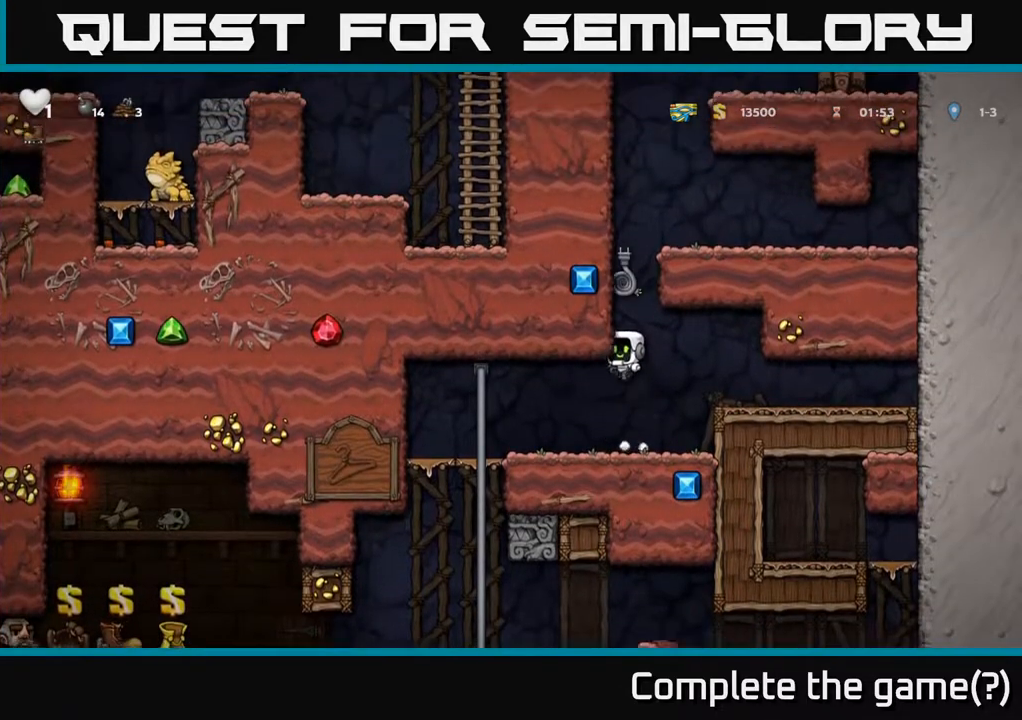
{"buttons": ["DPAD_RIGHT"], "left_stick": "center", "right_stick": "center", "events": [[33, "DPAD_UP", "up"], [233, "DPAD_RIGHT", "down"], [317, "A", "down"], [417, "A", "up"]]}
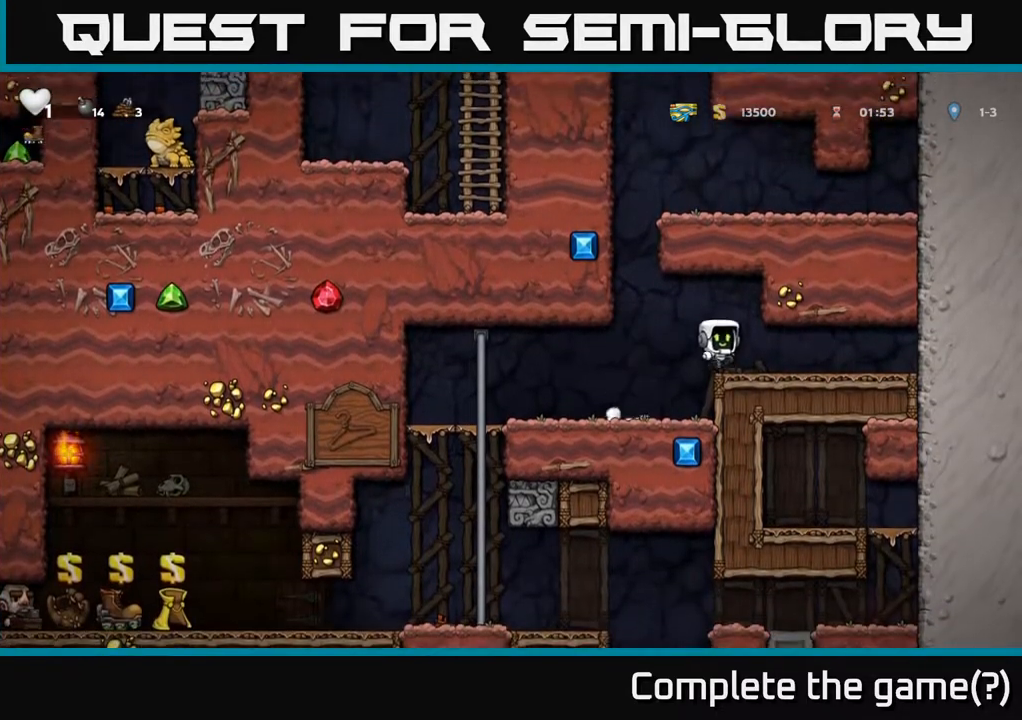
{"buttons": ["A", "DPAD_LEFT"], "left_stick": "center", "right_stick": "center", "events": [[167, "DPAD_RIGHT", "up"], [233, "DPAD_LEFT", "down"], [450, "A", "down"]]}
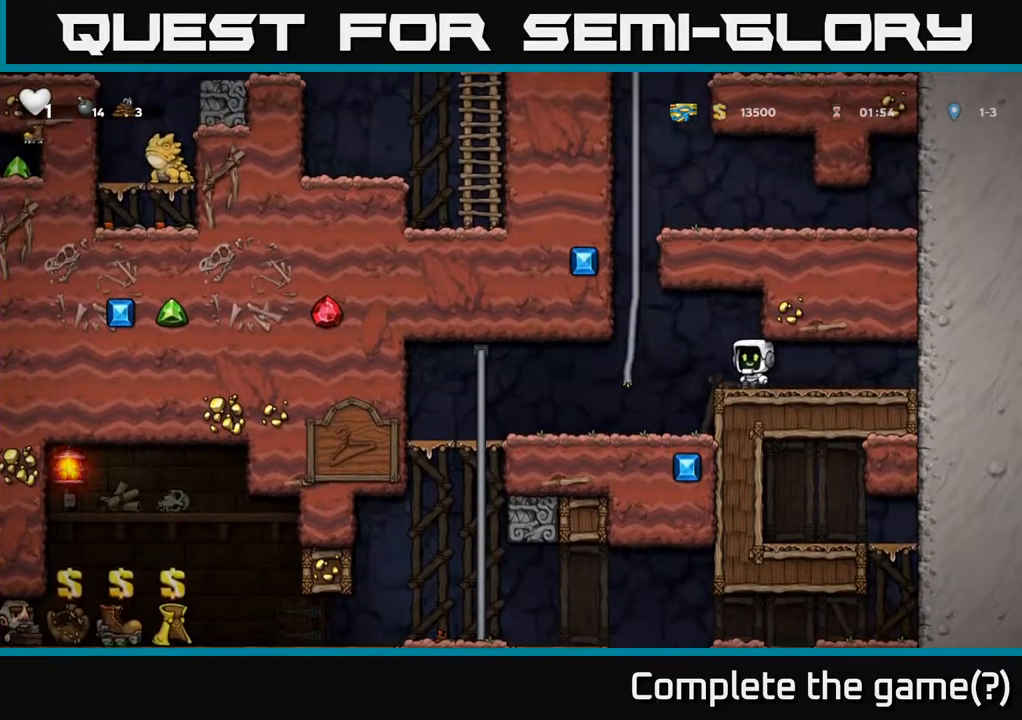
{"buttons": ["DPAD_UP"], "left_stick": "center", "right_stick": "center", "events": [[117, "DPAD_UP", "down"], [167, "A", "up"], [217, "DPAD_LEFT", "up"], [267, "A", "down"], [417, "A", "up"]]}
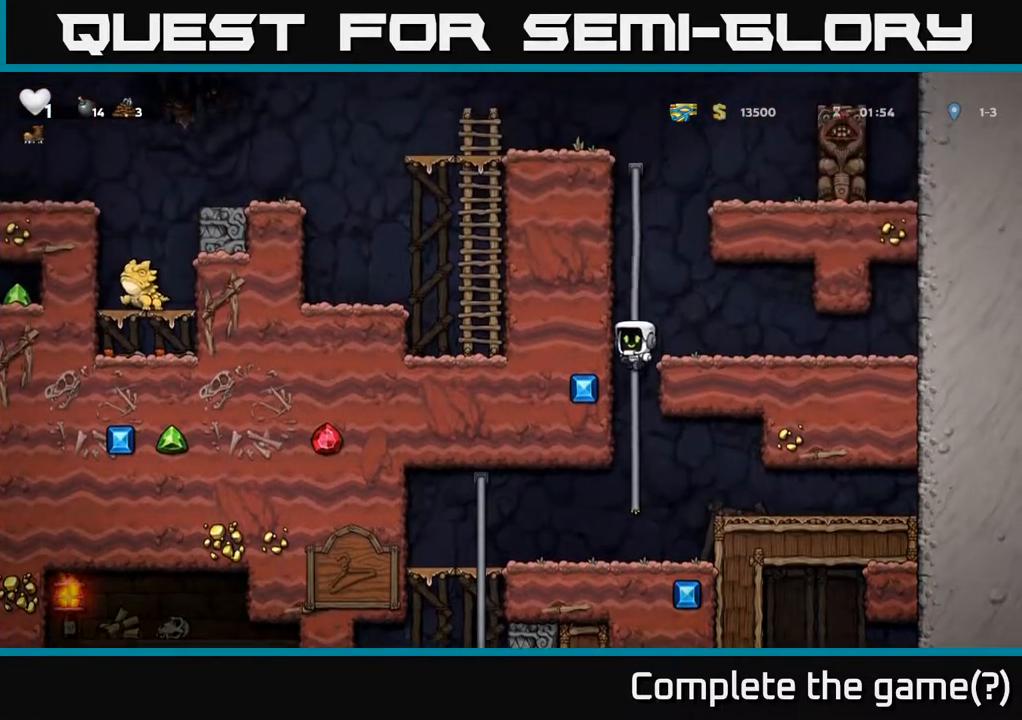
{"buttons": ["DPAD_UP"], "left_stick": "center", "right_stick": "center", "events": [[33, "A", "down"], [183, "A", "up"], [283, "A", "down"], [467, "A", "up"]]}
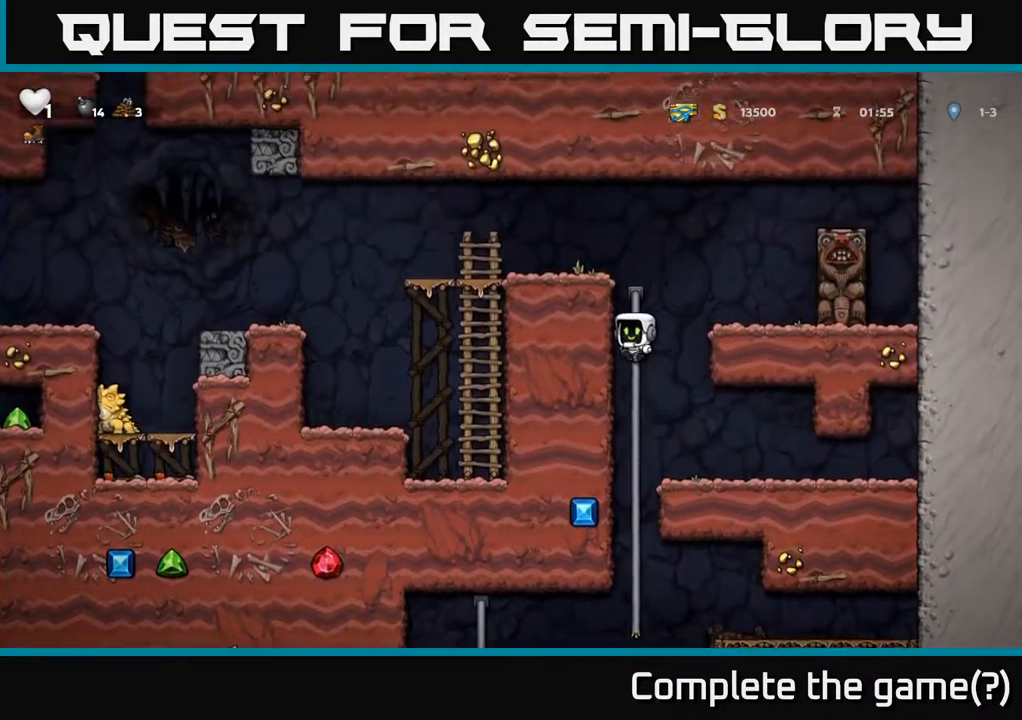
{"buttons": ["DPAD_LEFT"], "left_stick": "center", "right_stick": "center", "events": [[133, "A", "down"], [233, "DPAD_LEFT", "down"], [283, "DPAD_UP", "up"], [300, "A", "up"]]}
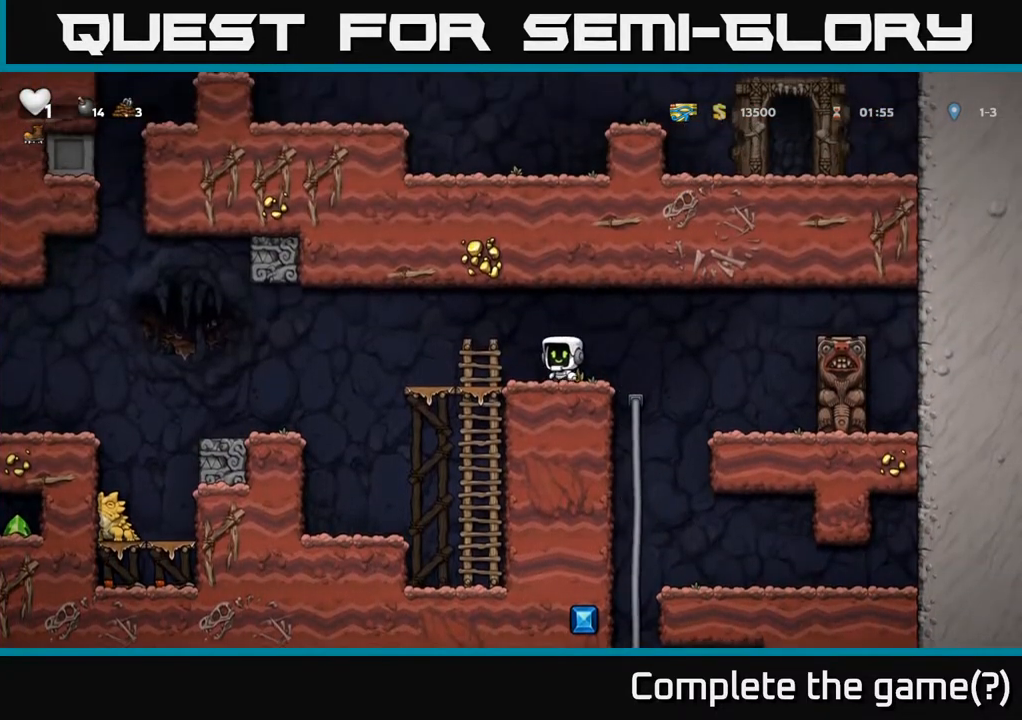
{"buttons": ["DPAD_LEFT"], "left_stick": "center", "right_stick": "center", "events": [[183, "A", "down"], [267, "A", "up"]]}
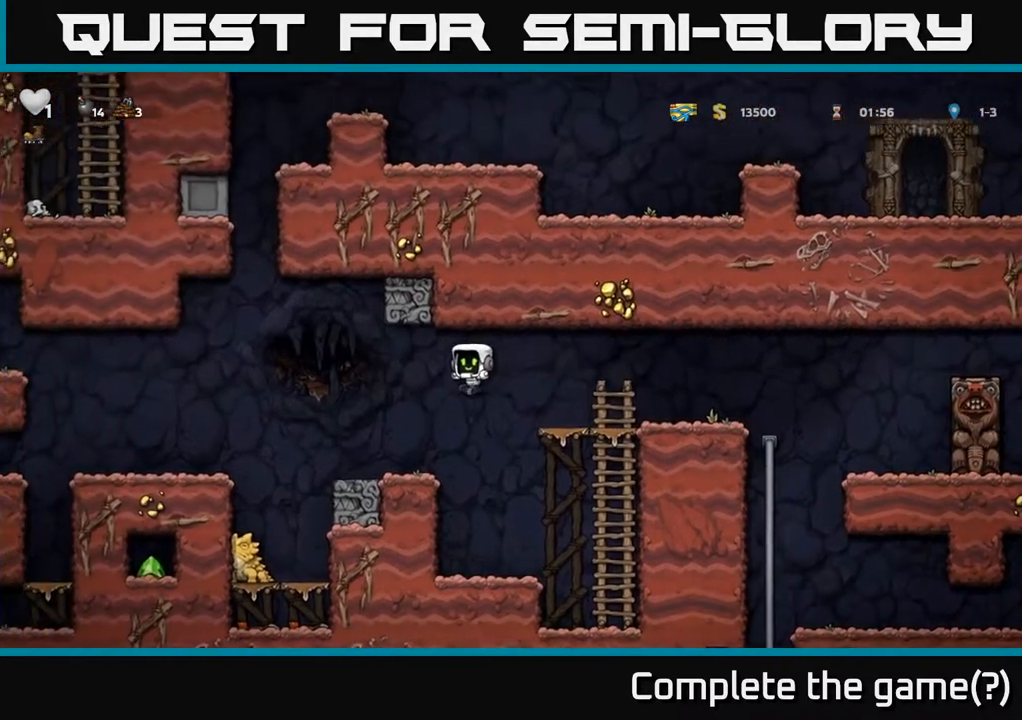
{"buttons": ["DPAD_LEFT"], "left_stick": "center", "right_stick": "center", "events": [[250, "A", "down"], [317, "A", "up"]]}
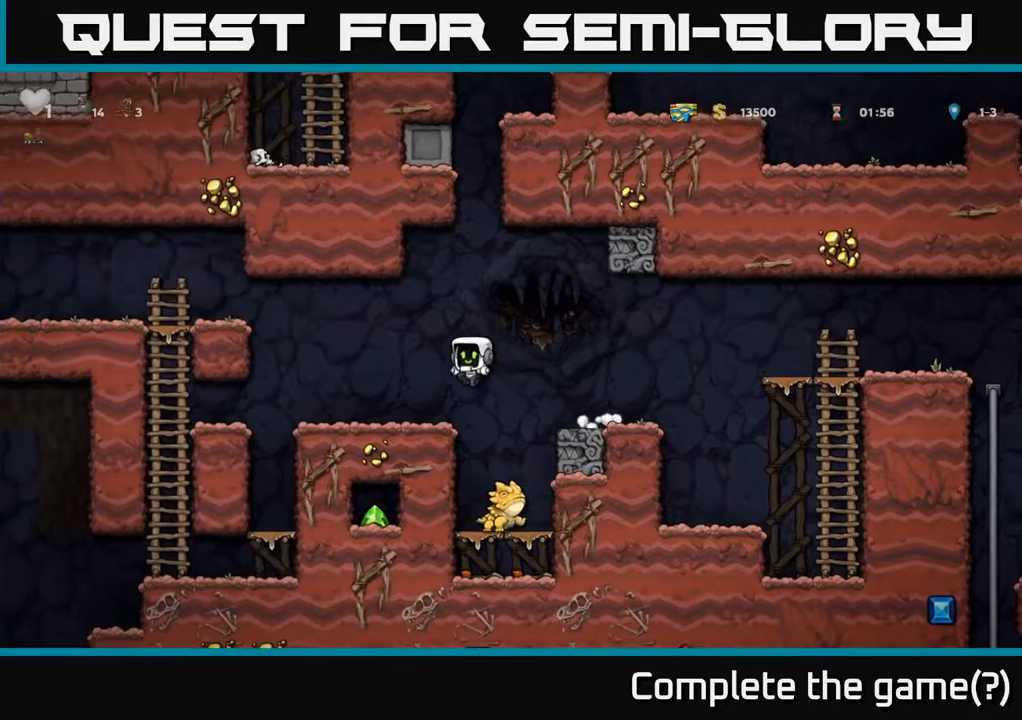
{"buttons": ["DPAD_LEFT"], "left_stick": "center", "right_stick": "center", "events": []}
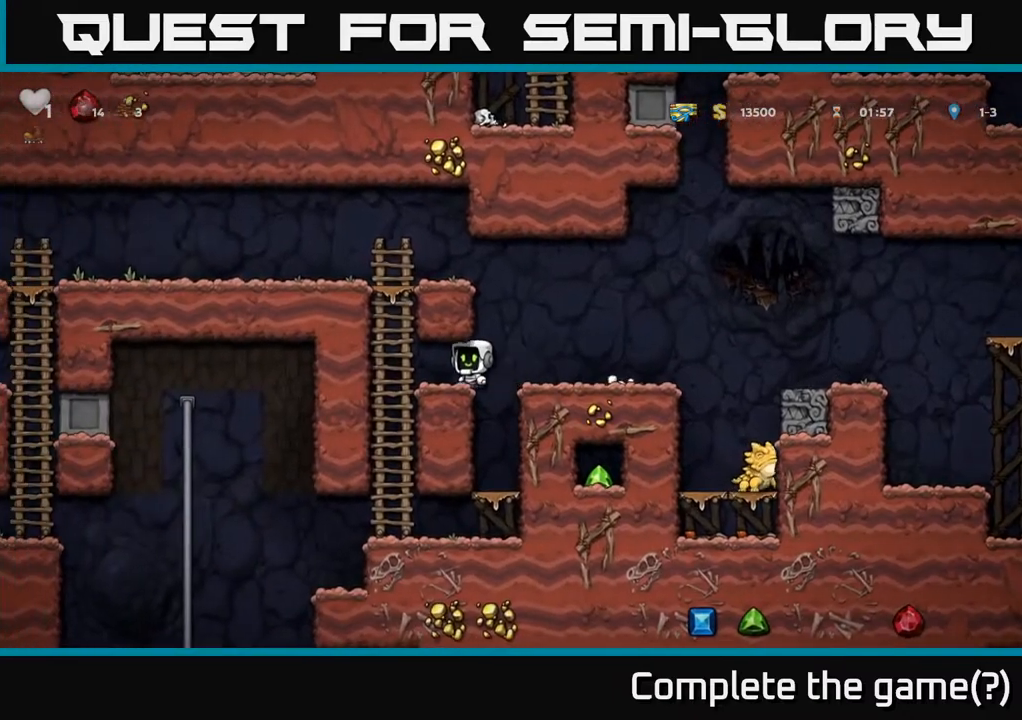
{"buttons": [], "left_stick": "center", "right_stick": "center", "events": [[117, "DPAD_DOWN", "down"], [133, "DPAD_LEFT", "up"], [183, "A", "down"], [283, "A", "up"], [350, "DPAD_DOWN", "up"]]}